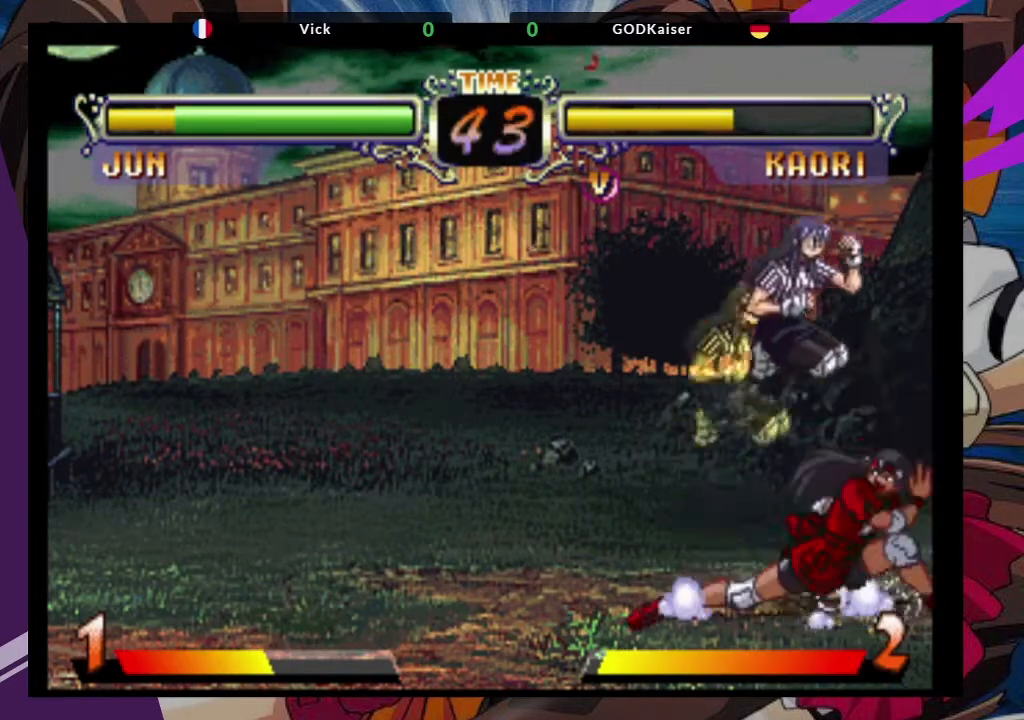
Gameplay with a controller (arcade stick); each line is a JSON object with the inputs held at the frame after it (dt_ms = milliseconds from this image to that frame). "events" lists button and stick changes between this image and that frame as [ms after this image, input, new state], when the widget could be followed in between. Not read: L3 R3.
{"dt_ms": 500, "buttons": ["TRIANGLE"], "left_stick": "right", "events": [[317, "left_stick", "right"], [483, "TRIANGLE", "down"]]}
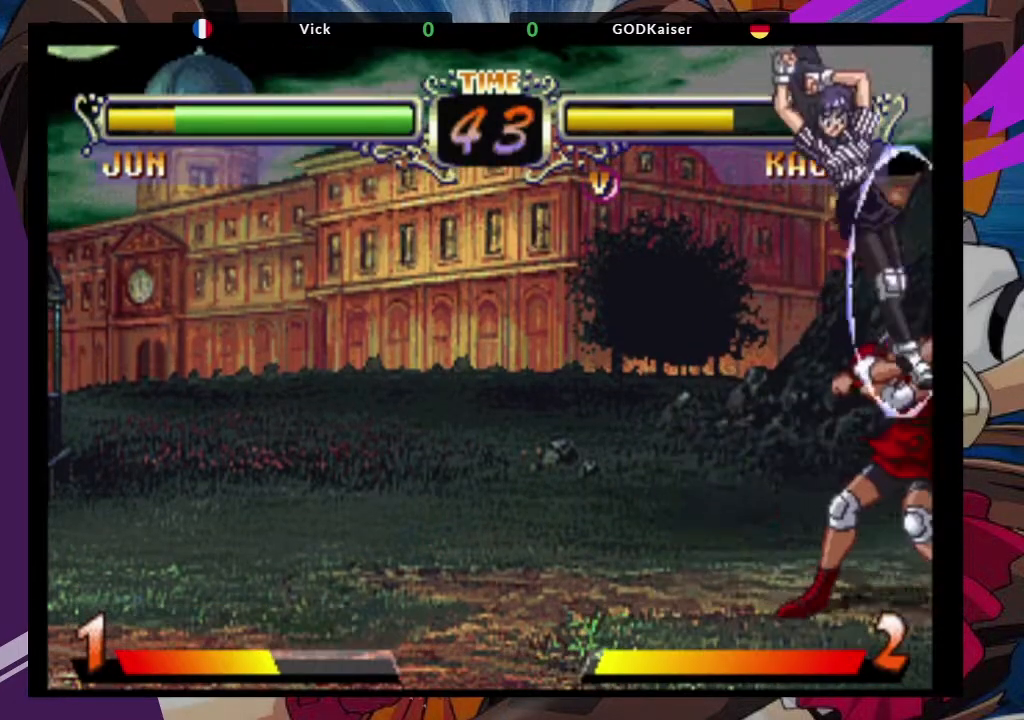
{"dt_ms": 500, "buttons": ["TRIANGLE"], "left_stick": "right", "events": [[50, "TRIANGLE", "up"], [133, "TRIANGLE", "down"], [217, "TRIANGLE", "up"], [500, "TRIANGLE", "down"]]}
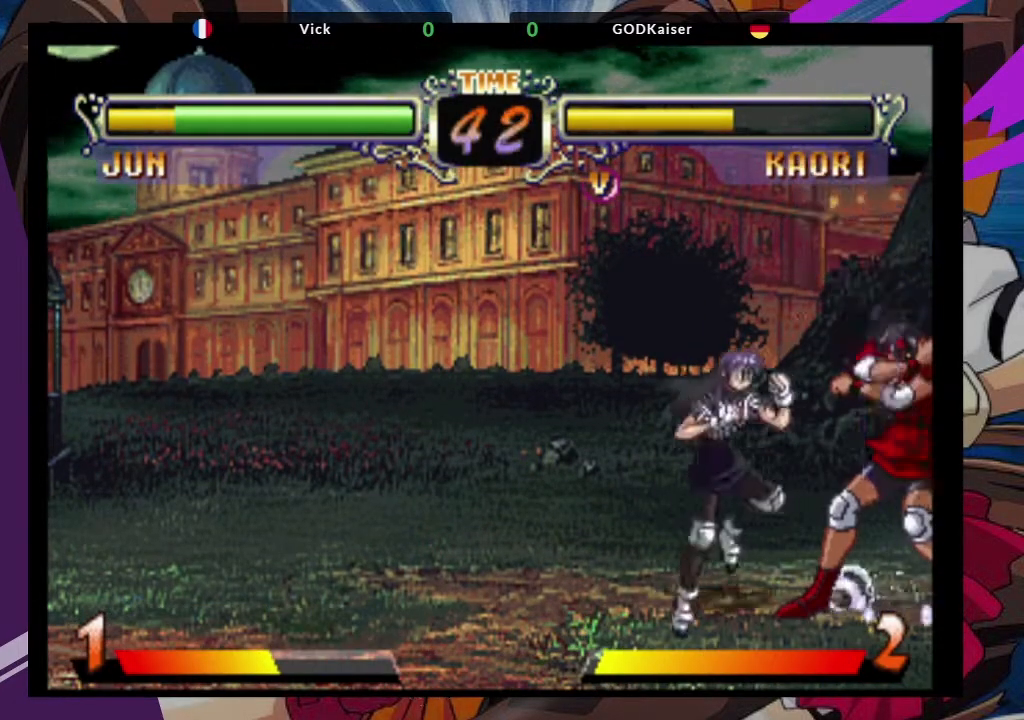
{"dt_ms": 500, "buttons": [], "left_stick": "right"}
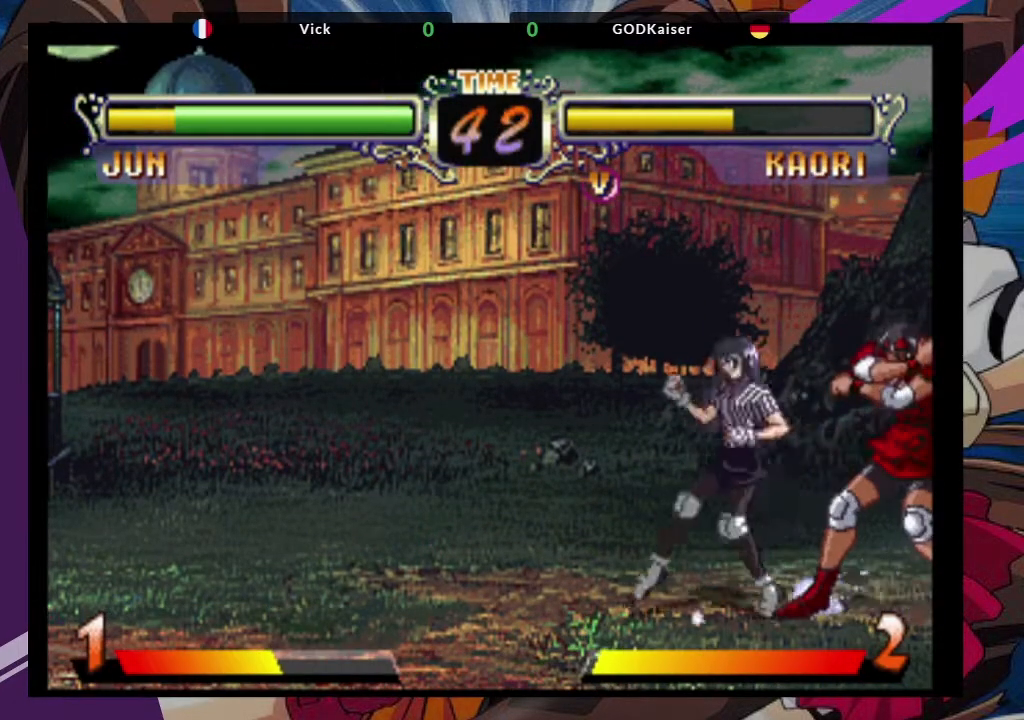
{"dt_ms": 500, "buttons": [], "left_stick": "right", "events": [[100, "left_stick", "down-right"], [317, "left_stick", "right"]]}
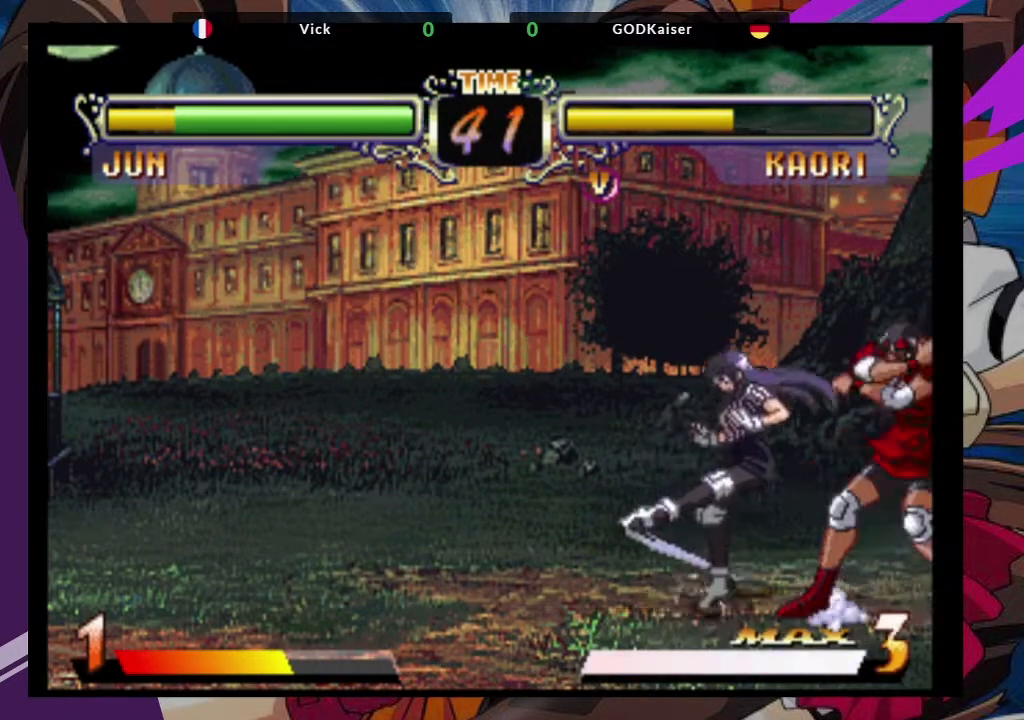
{"dt_ms": 500, "buttons": ["TRIANGLE"], "left_stick": "left"}
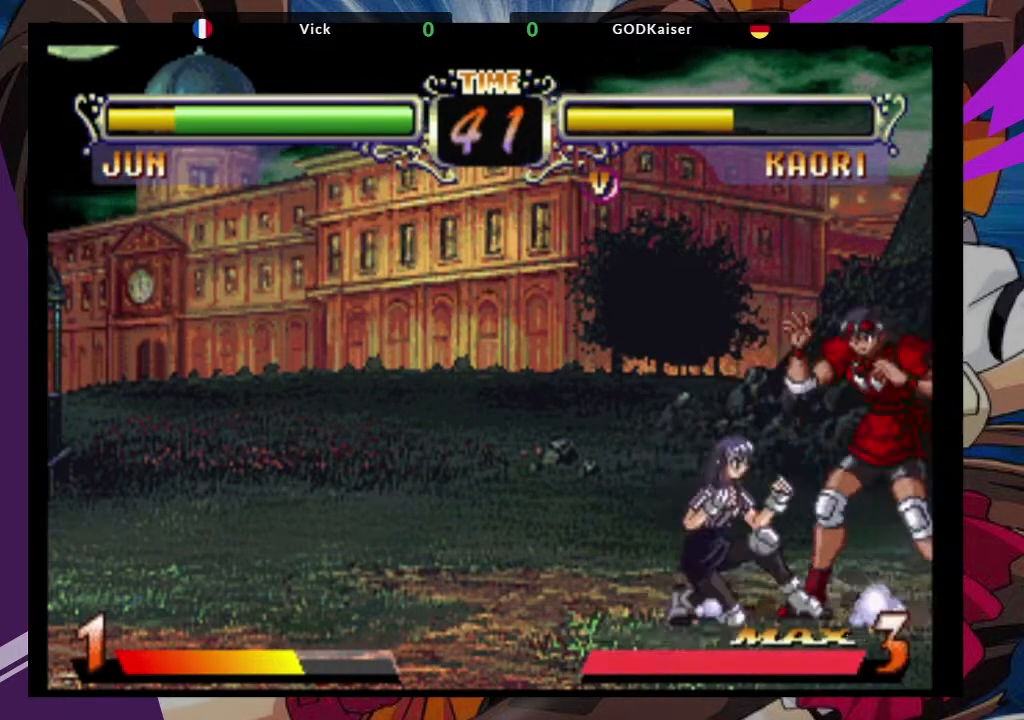
{"dt_ms": 1000, "buttons": [], "left_stick": "right"}
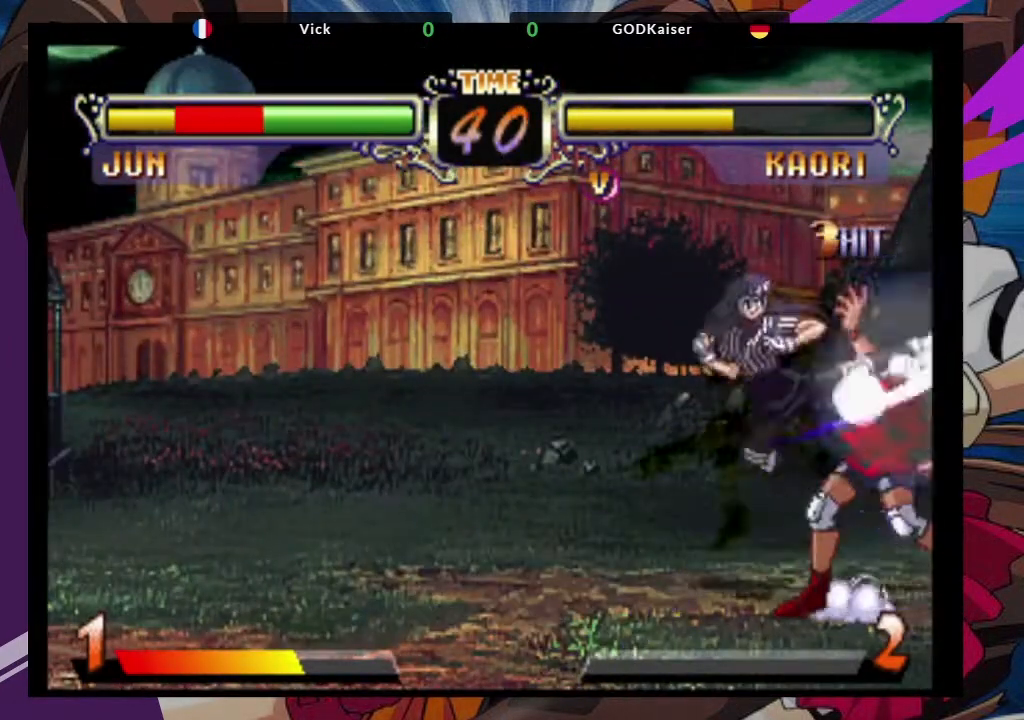
{"dt_ms": 500, "buttons": ["TRIANGLE"], "left_stick": "right", "events": [[500, "TRIANGLE", "down"]]}
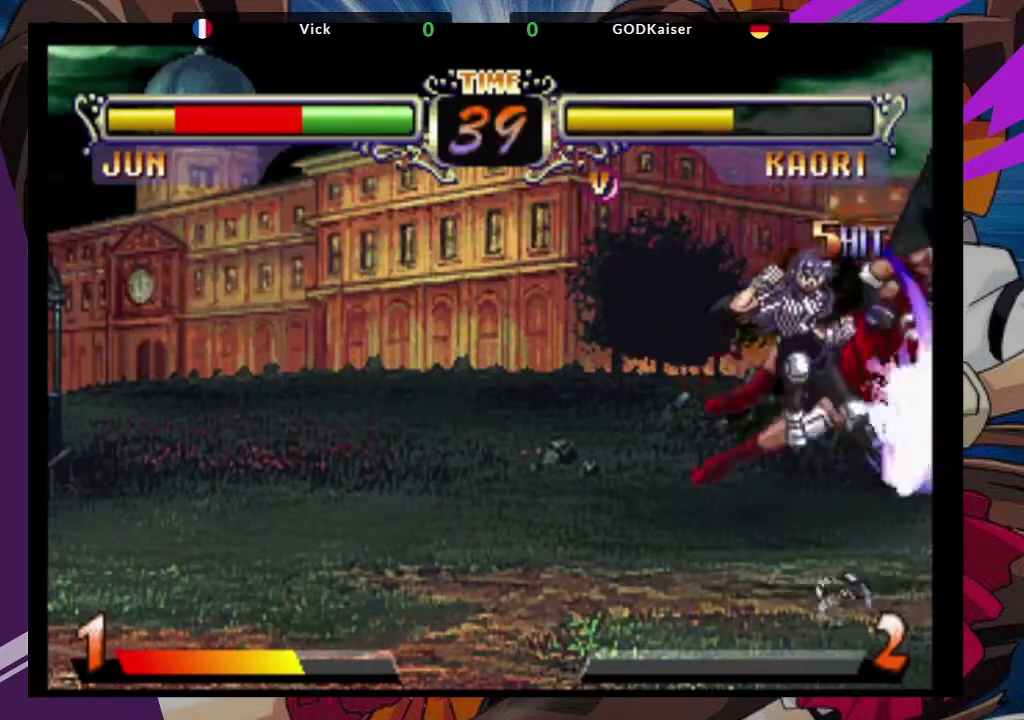
{"dt_ms": 500, "buttons": ["CROSS"], "left_stick": "right", "events": [[83, "CROSS", "down"], [117, "SQUARE", "down"], [150, "TRIANGLE", "up"], [233, "SQUARE", "up"], [283, "TRIANGLE", "down"], [300, "CROSS", "up"], [317, "SQUARE", "down"], [433, "TRIANGLE", "up"], [450, "CROSS", "down"], [483, "SQUARE", "up"]]}
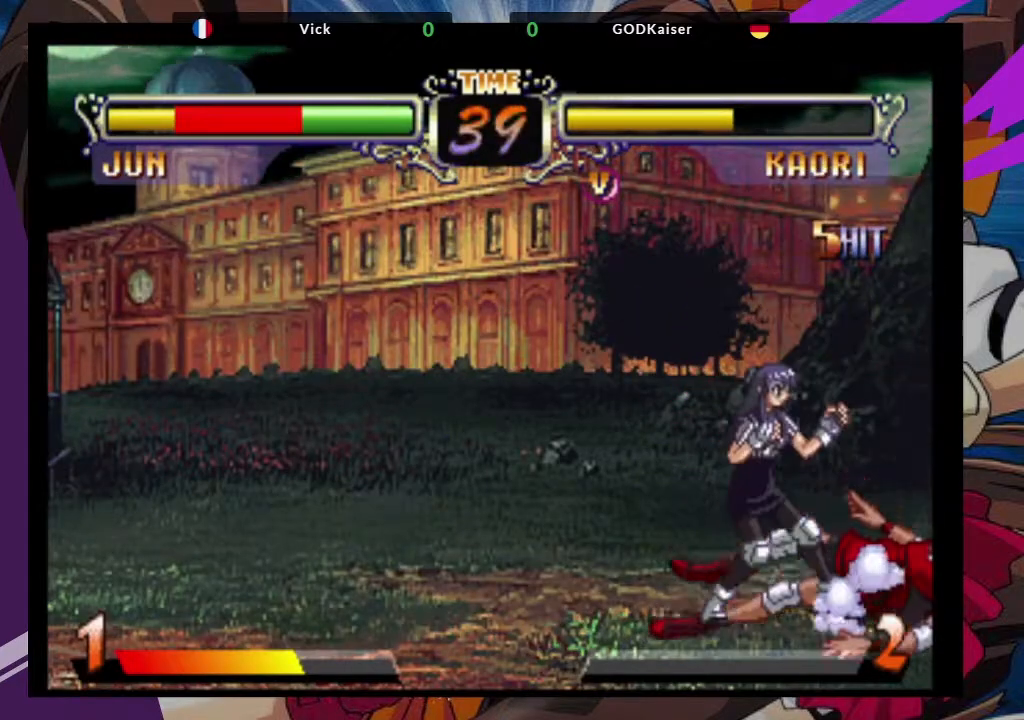
{"dt_ms": 1000, "buttons": [], "left_stick": "up-right"}
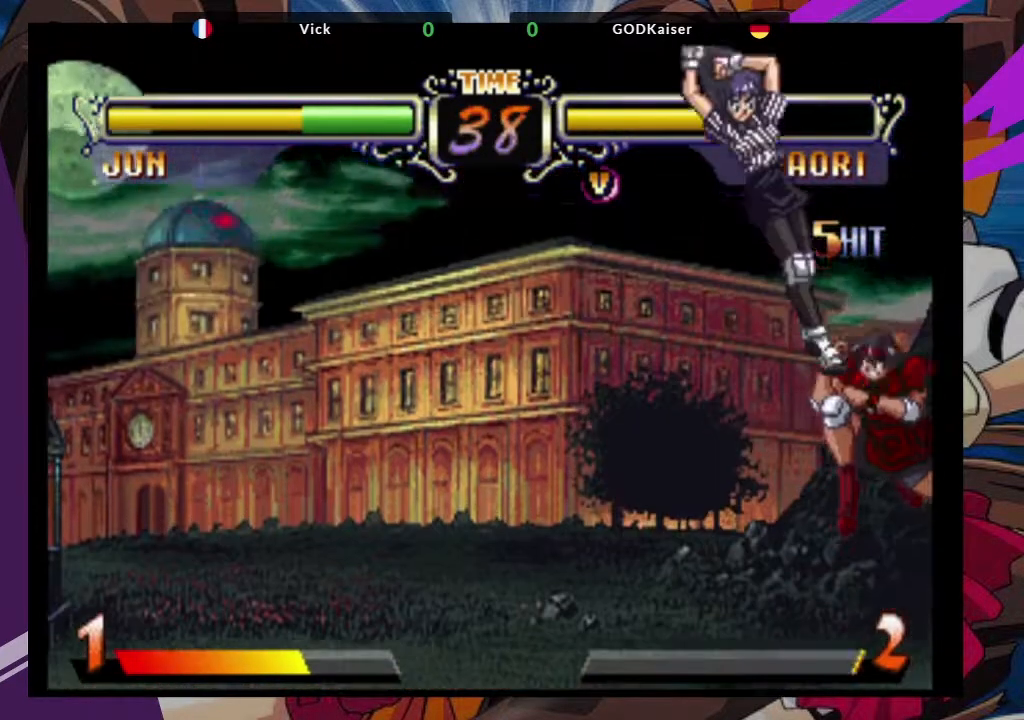
{"dt_ms": 500, "buttons": [], "left_stick": "right", "events": [[167, "TRIANGLE", "down"], [267, "TRIANGLE", "up"], [283, "left_stick", "right"], [367, "TRIANGLE", "down"], [450, "TRIANGLE", "up"]]}
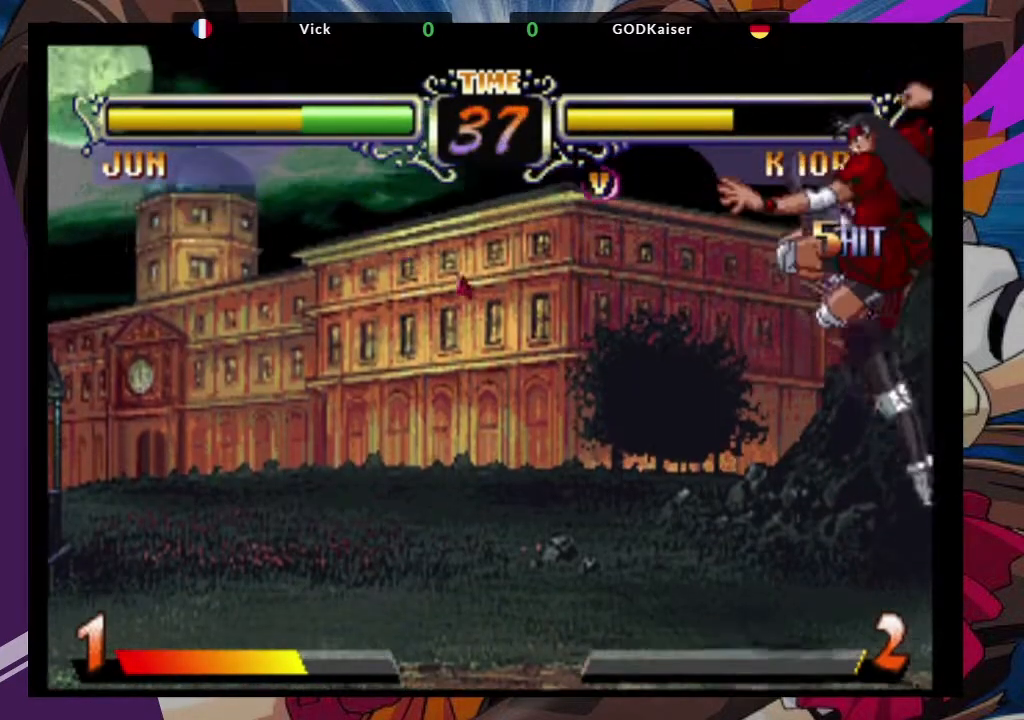
{"dt_ms": 500, "buttons": [], "left_stick": "down-right", "events": [[33, "TRIANGLE", "down"], [133, "TRIANGLE", "up"], [267, "TRIANGLE", "down"], [350, "TRIANGLE", "up"], [383, "left_stick", "down-right"]]}
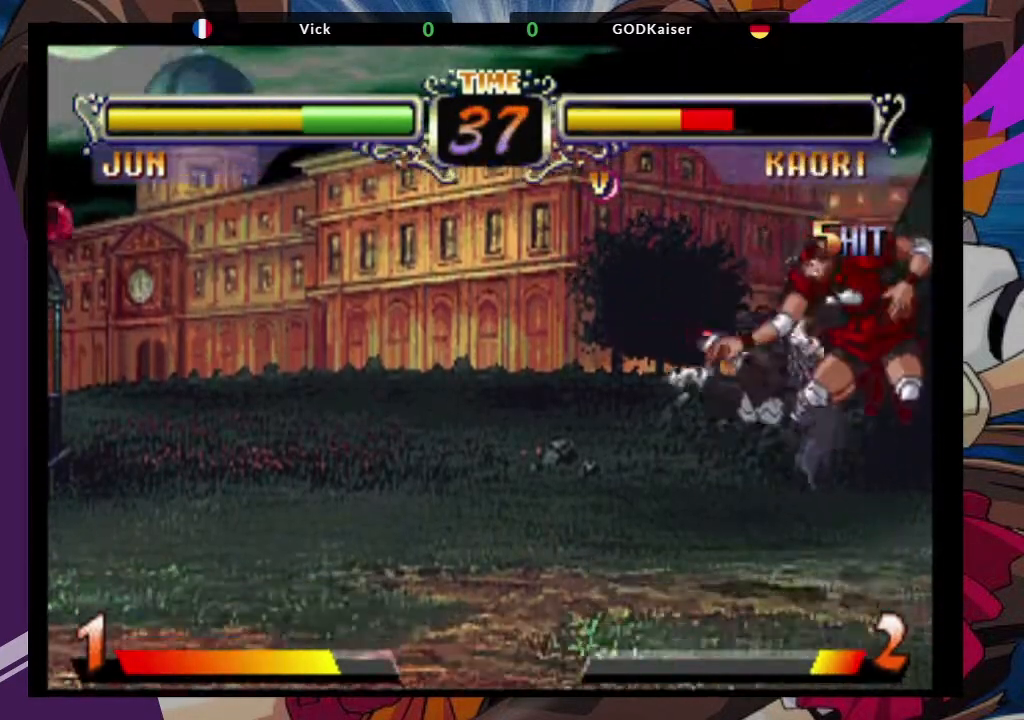
{"dt_ms": 500, "buttons": ["CROSS"], "left_stick": "down-right"}
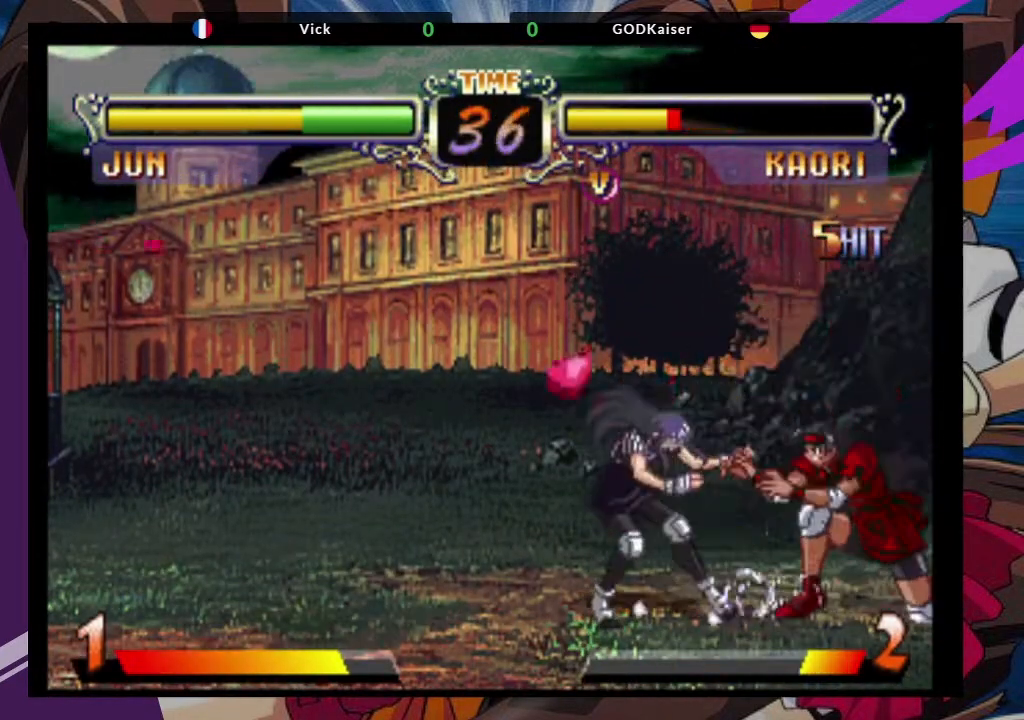
{"dt_ms": 500, "buttons": ["CROSS"], "left_stick": "down-right", "events": [[67, "CROSS", "up"], [450, "CROSS", "down"]]}
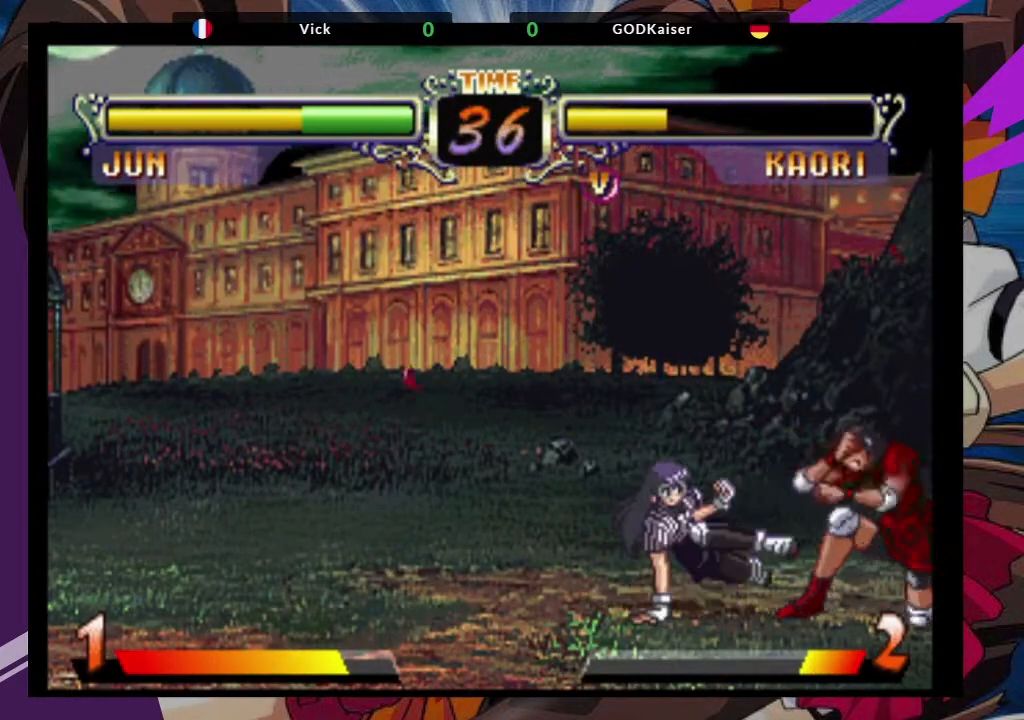
{"dt_ms": 500, "buttons": [], "left_stick": "down-right", "events": [[83, "CROSS", "up"]]}
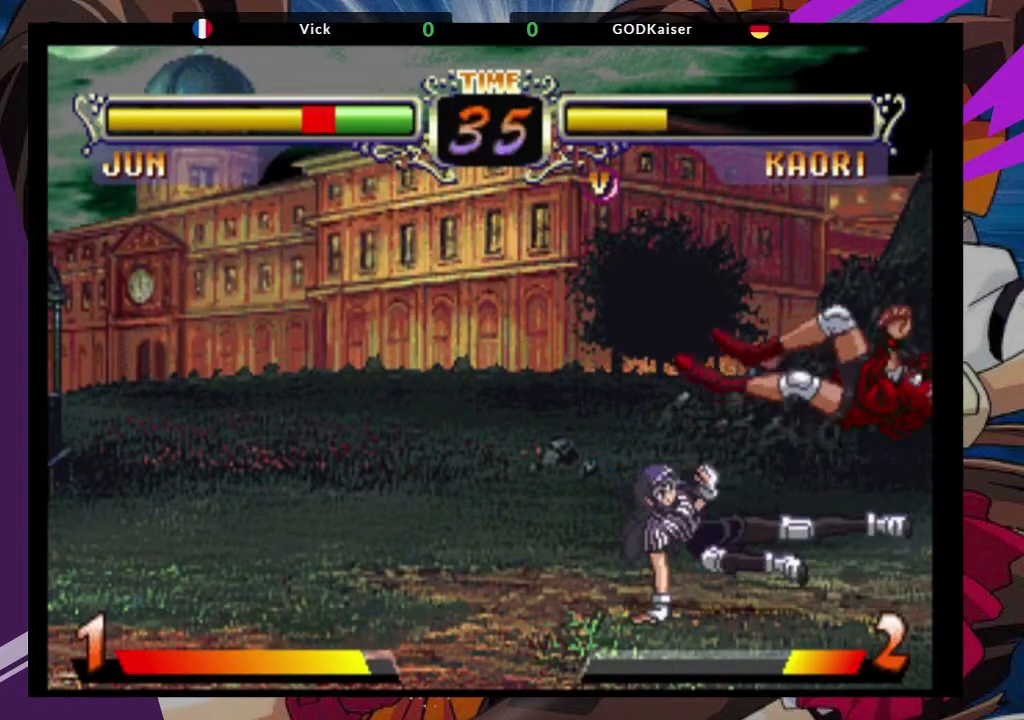
{"dt_ms": 500, "buttons": [], "left_stick": "right", "events": [[133, "TRIANGLE", "down"], [150, "SQUARE", "down"], [150, "left_stick", "right"], [250, "TRIANGLE", "up"], [300, "SQUARE", "up"]]}
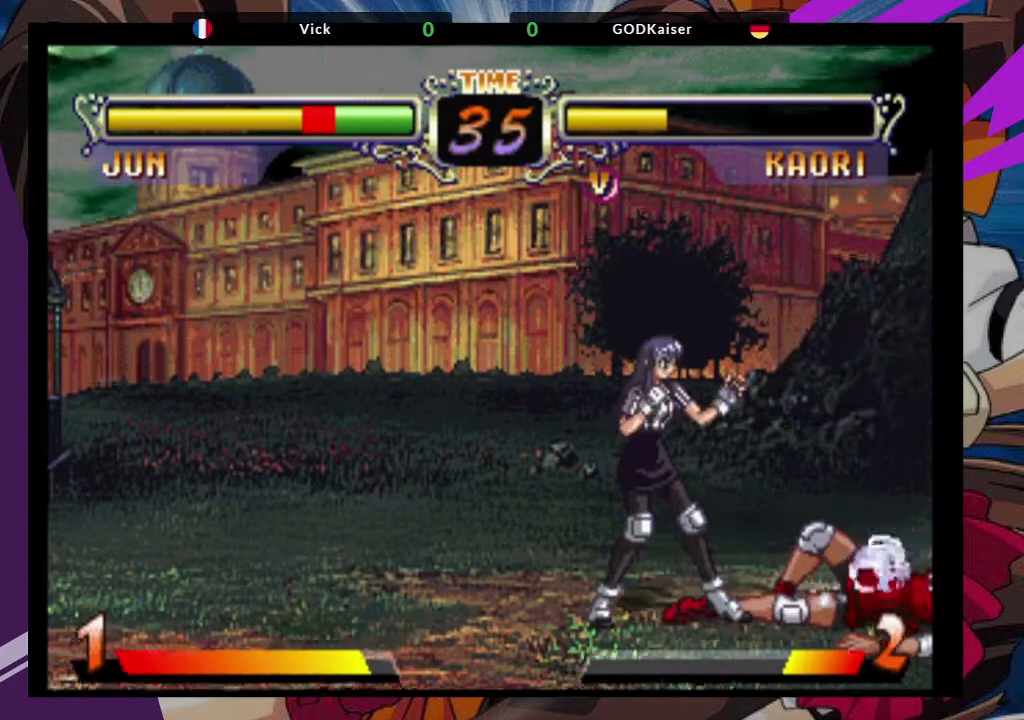
{"dt_ms": 500, "buttons": [], "left_stick": "right", "events": []}
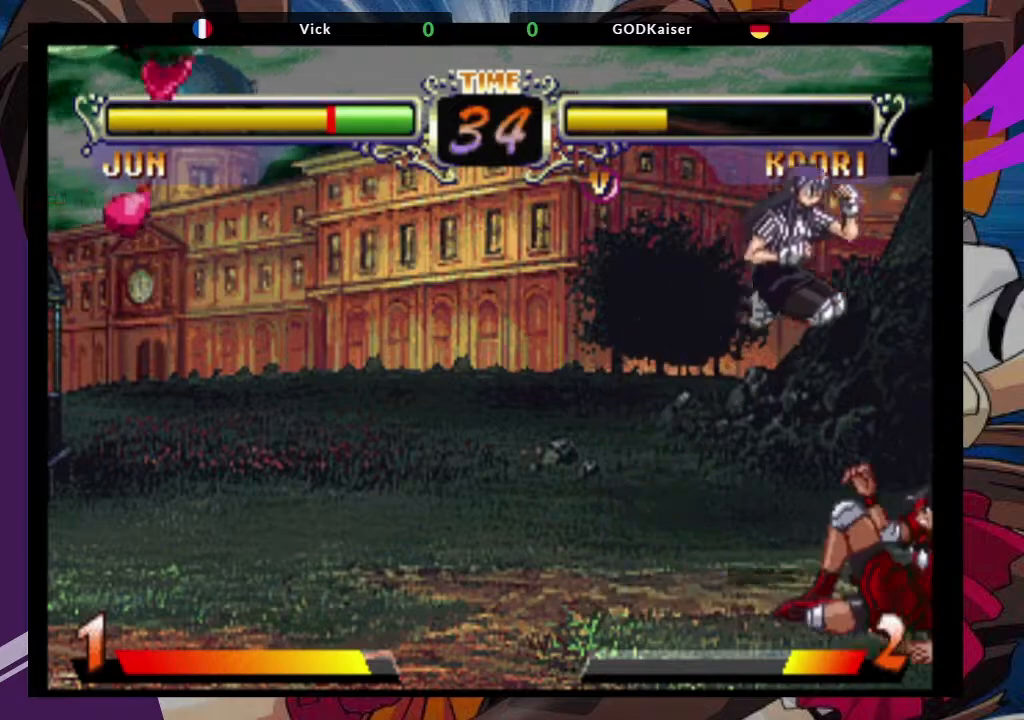
{"dt_ms": 500, "buttons": [], "left_stick": "up-right", "events": [[133, "left_stick", "up-right"]]}
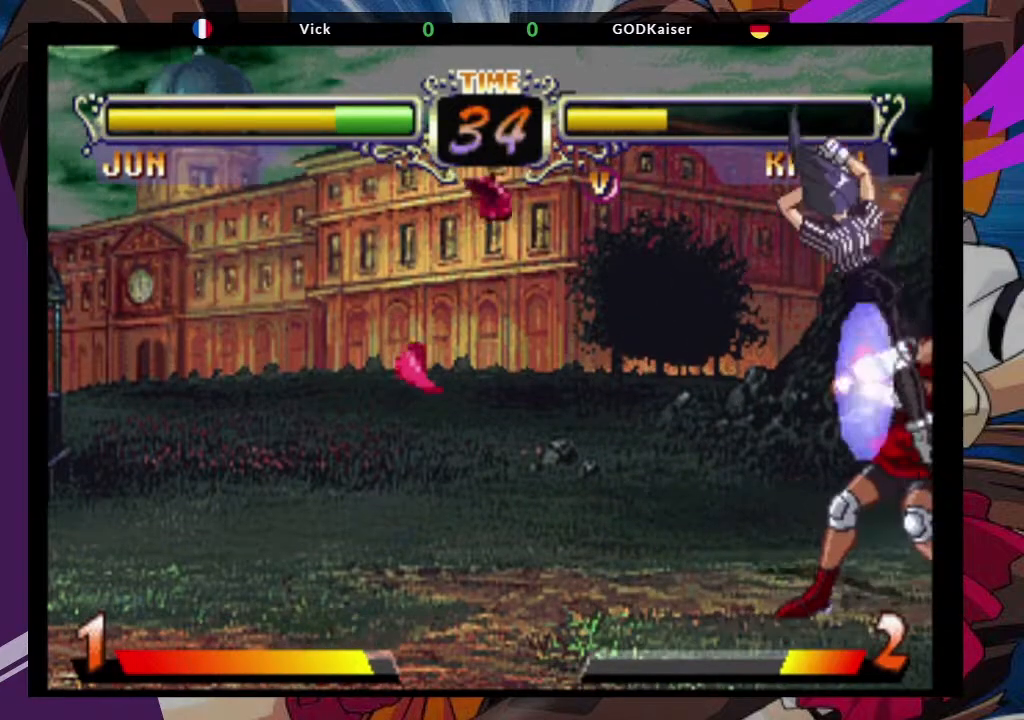
{"dt_ms": 500, "buttons": [], "left_stick": "right", "events": [[167, "left_stick", "right"], [317, "TRIANGLE", "down"], [383, "TRIANGLE", "up"]]}
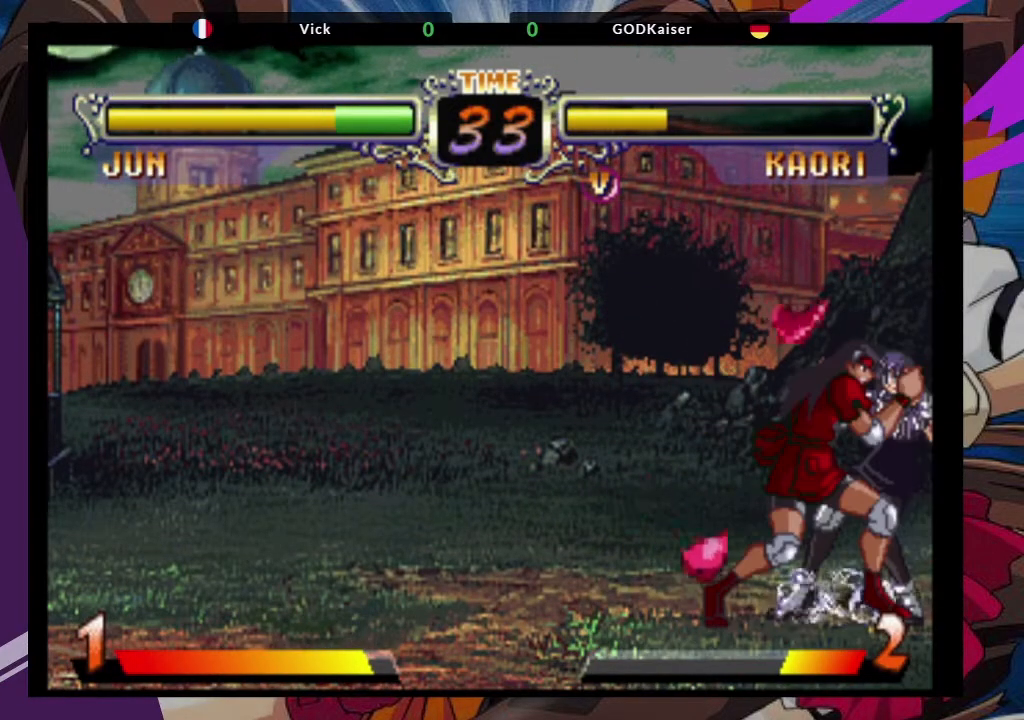
{"dt_ms": 500, "buttons": [], "left_stick": "right", "events": []}